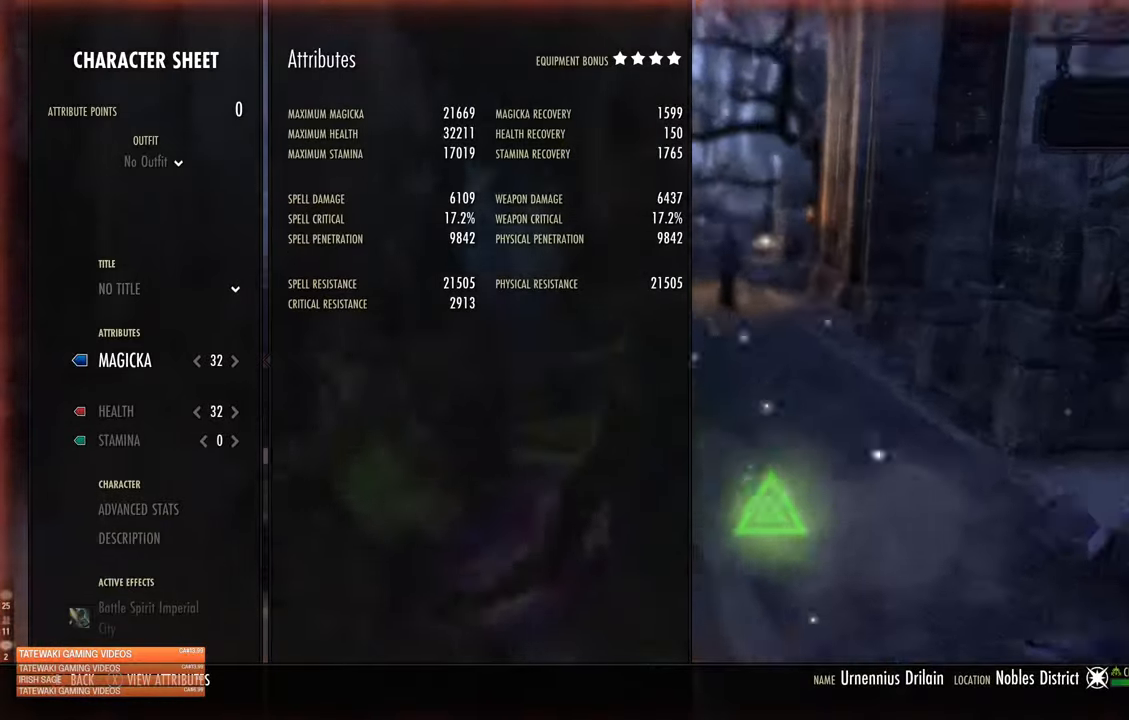
Gameplay with a controller (Xbox layout); each line is a JSON object with the inputs held at the frame after it. "events" lists button and stick changes between this image and that frame as [ms after this image, input, new state], when the widget could be followed in between.
{"buttons": ["L2", "R2"], "left_stick": "center", "right_stick": "center", "events": [[167, "SELECT", "down"], [250, "L2", "down"], [317, "SELECT", "up"], [367, "R2", "down"]]}
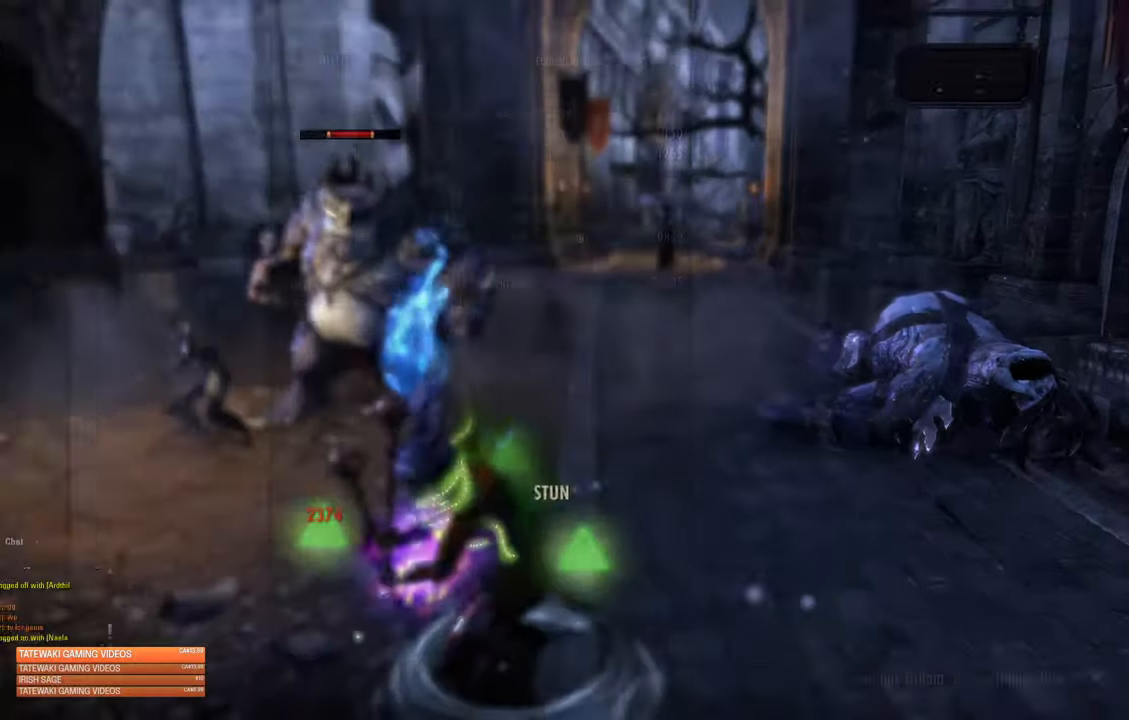
{"buttons": [], "left_stick": "center", "right_stick": "center", "events": [[67, "R2", "up"], [134, "L2", "up"]]}
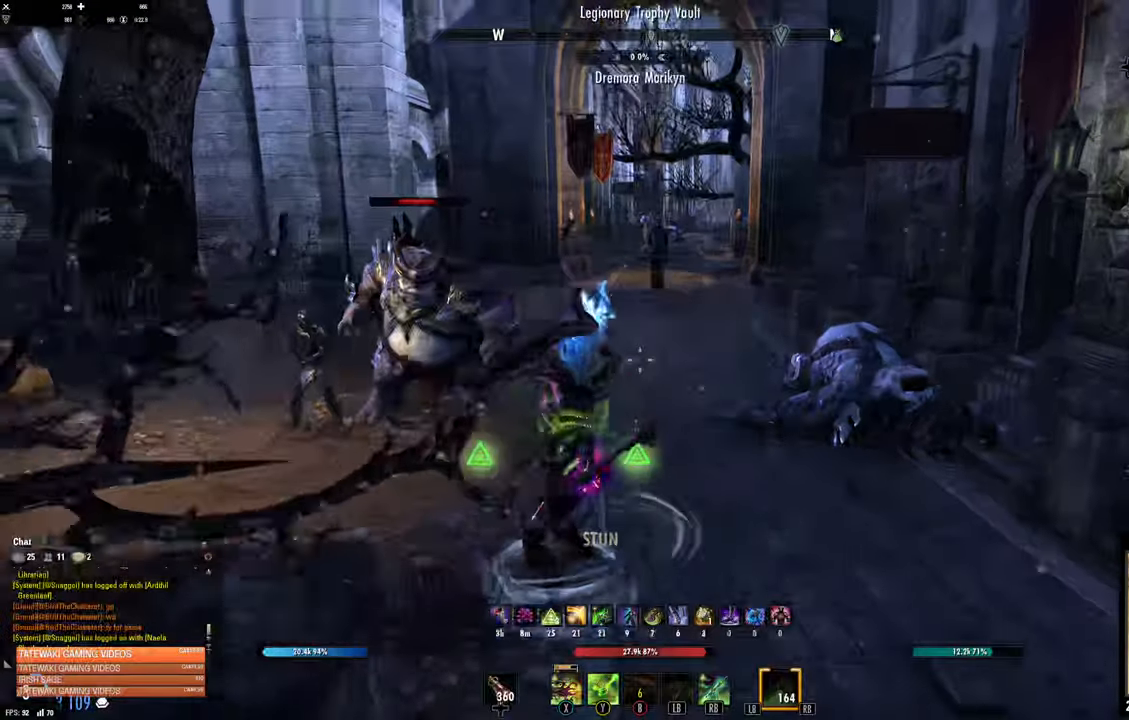
{"buttons": [], "left_stick": "up", "right_stick": "center", "events": [[84, "right_stick", "down-left"], [134, "left_stick", "up"], [350, "right_stick", "center"]]}
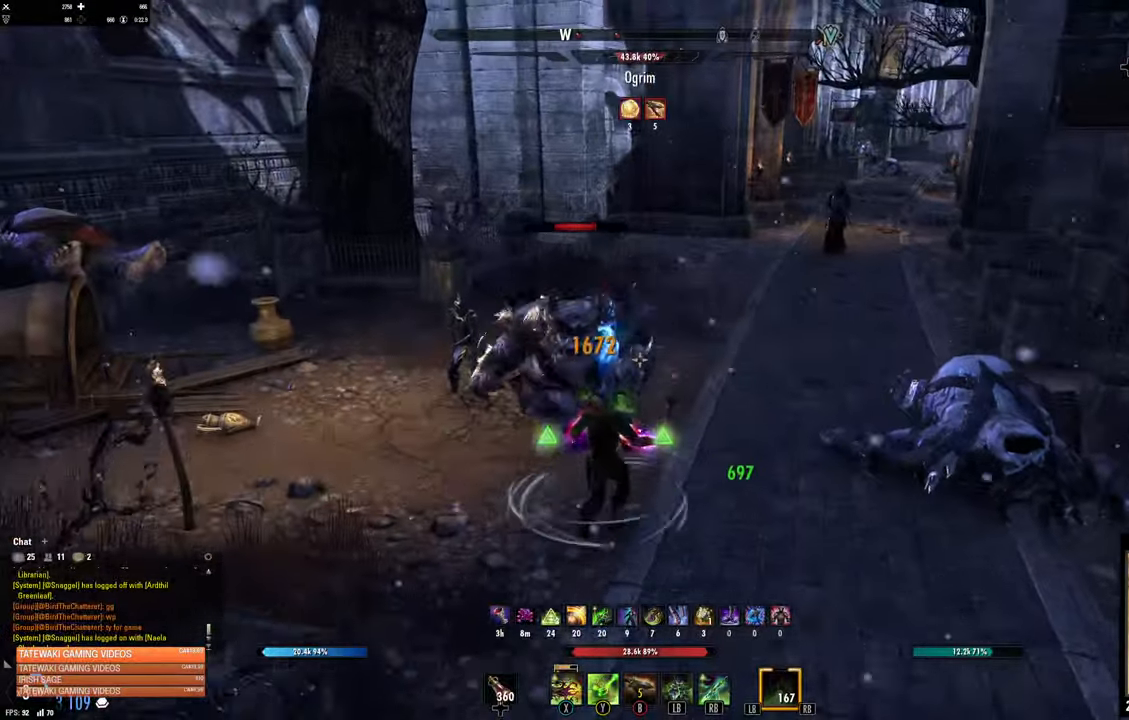
{"buttons": ["R2"], "left_stick": "center", "right_stick": "center", "events": [[17, "left_stick", "up-left"], [117, "left_stick", "down-left"], [367, "left_stick", "center"], [467, "R2", "down"]]}
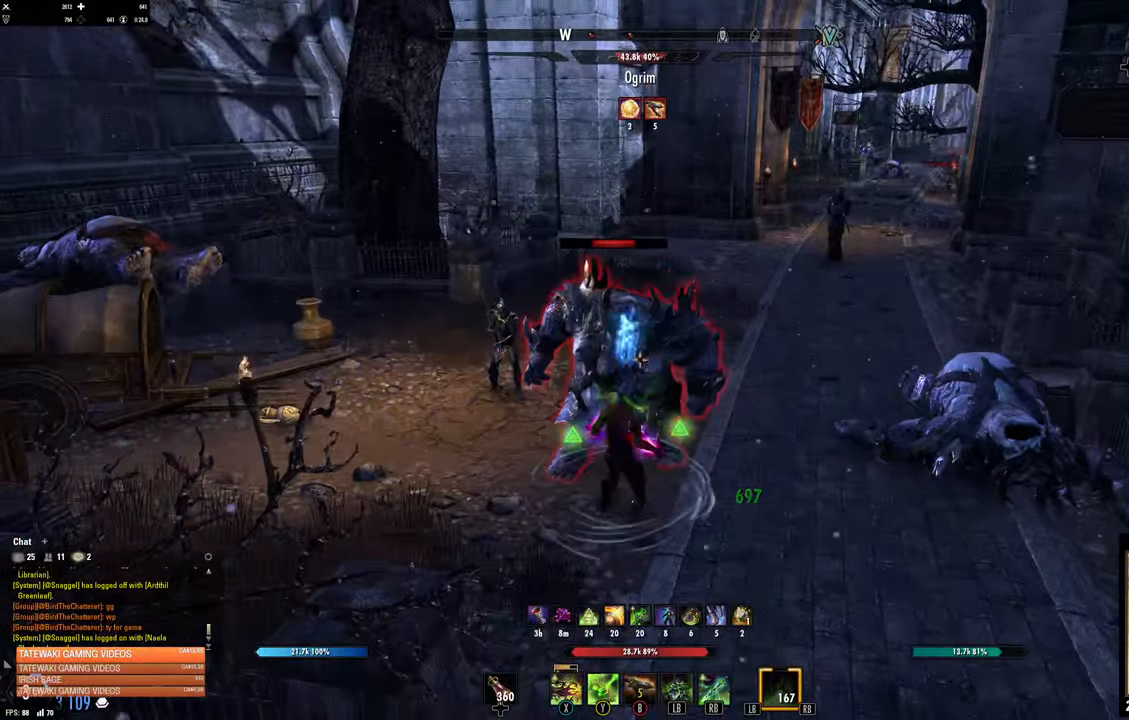
{"buttons": ["L2"], "left_stick": "up", "right_stick": "center", "events": [[84, "R2", "up"], [134, "X", "down"], [200, "X", "up"], [300, "left_stick", "up"], [350, "L2", "down"]]}
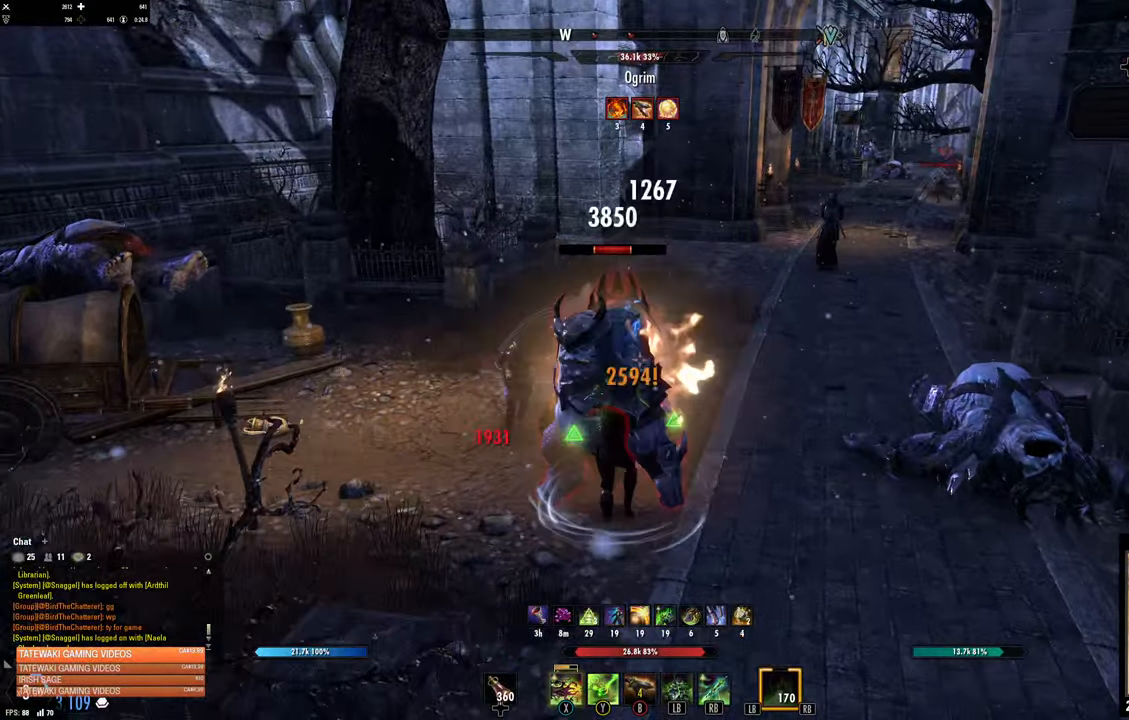
{"buttons": ["R2"], "left_stick": "center", "right_stick": "center", "events": [[17, "L2", "up"], [67, "left_stick", "down"], [267, "left_stick", "center"], [384, "R2", "down"]]}
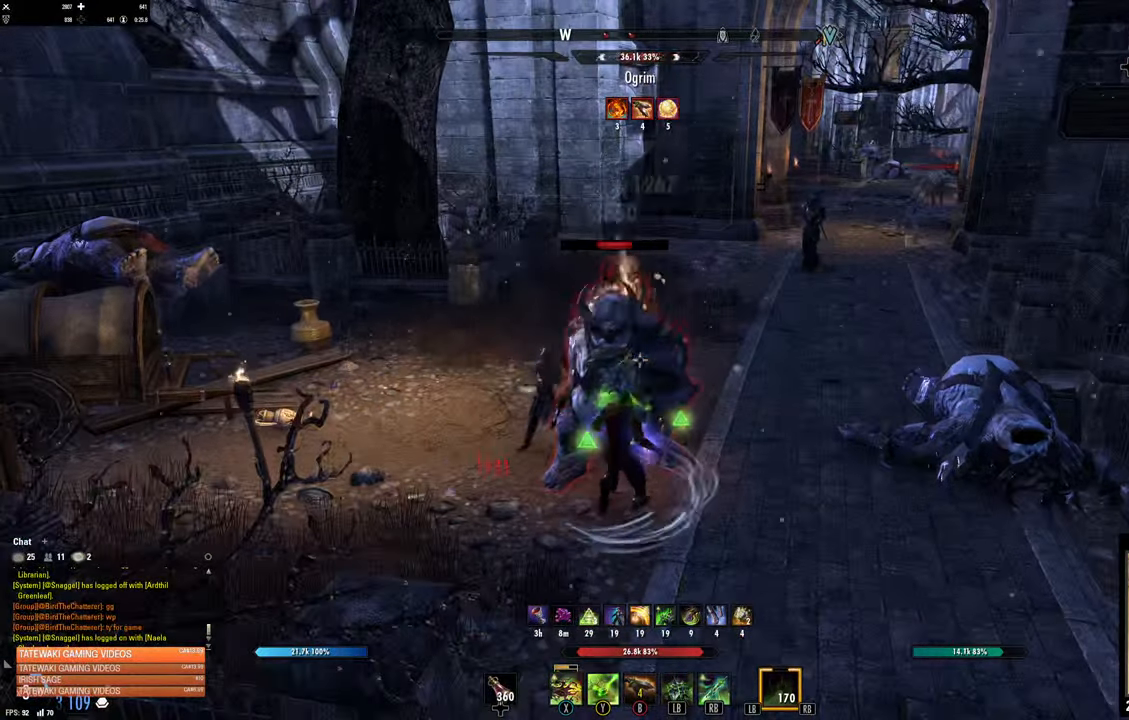
{"buttons": ["L1"], "left_stick": "up", "right_stick": "center", "events": [[17, "R2", "up"], [167, "DPAD_LEFT", "down"], [234, "DPAD_LEFT", "up"], [450, "L1", "down"], [467, "left_stick", "up"]]}
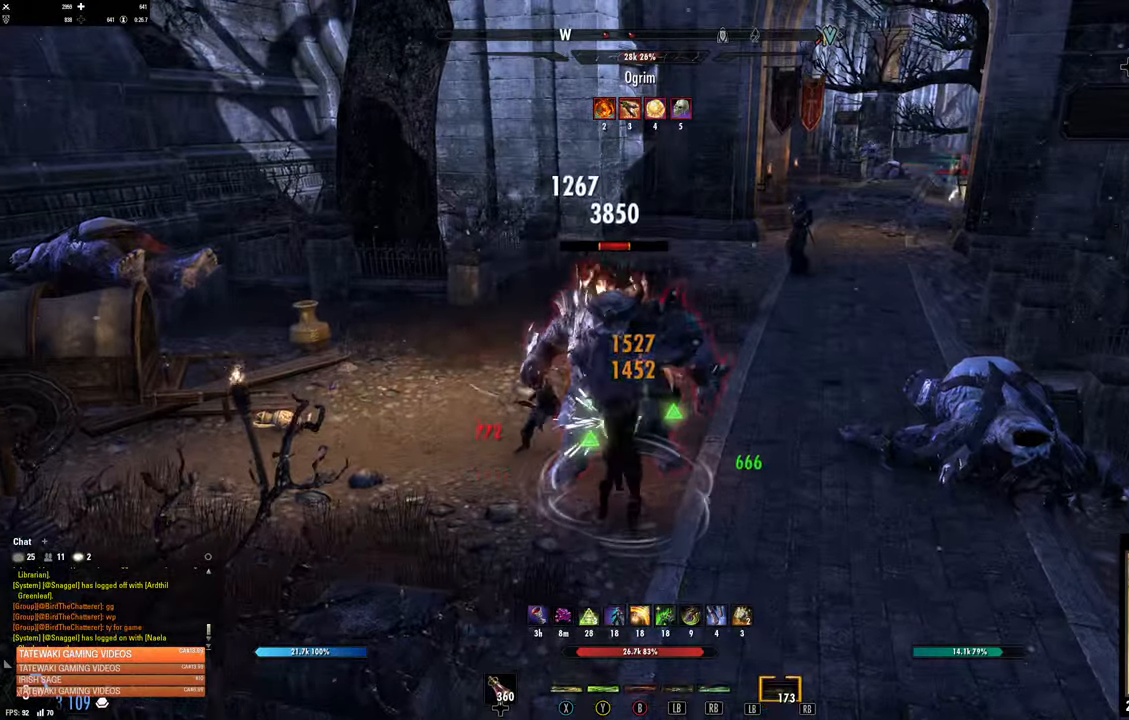
{"buttons": [], "left_stick": "center", "right_stick": "center", "events": [[33, "L1", "up"], [116, "left_stick", "down"], [266, "left_stick", "center"], [383, "DPAD_LEFT", "down"], [483, "DPAD_LEFT", "up"]]}
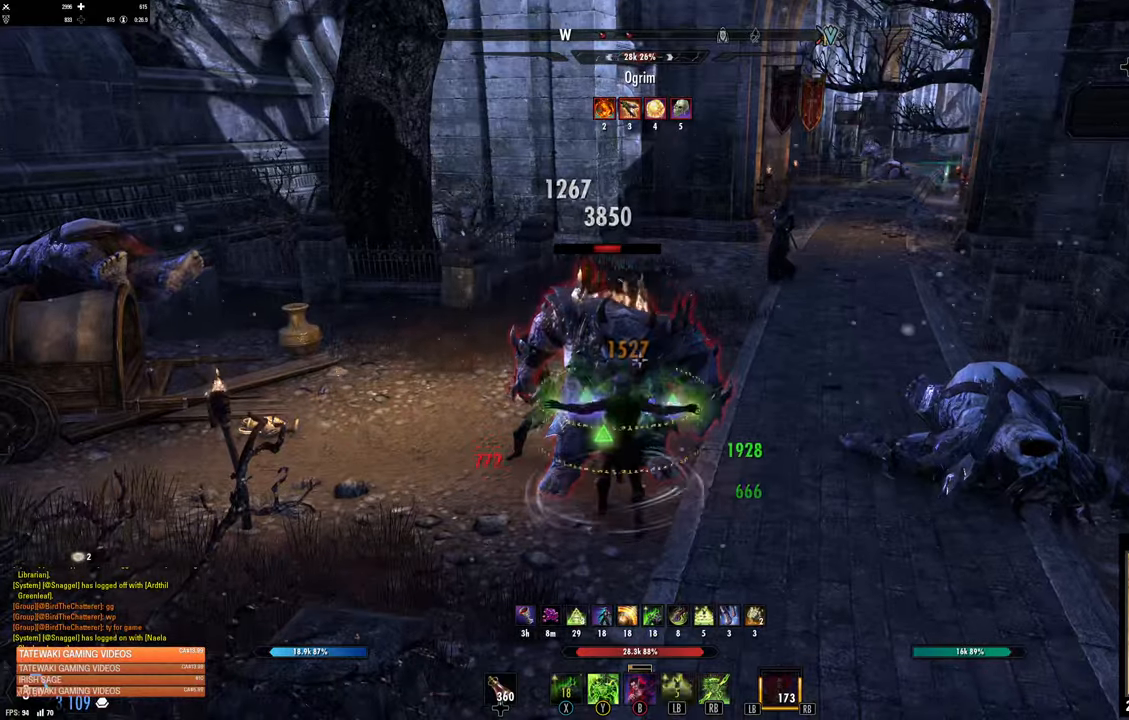
{"buttons": [], "left_stick": "up", "right_stick": "center", "events": [[283, "R2", "down"], [383, "R2", "up"], [500, "left_stick", "up"]]}
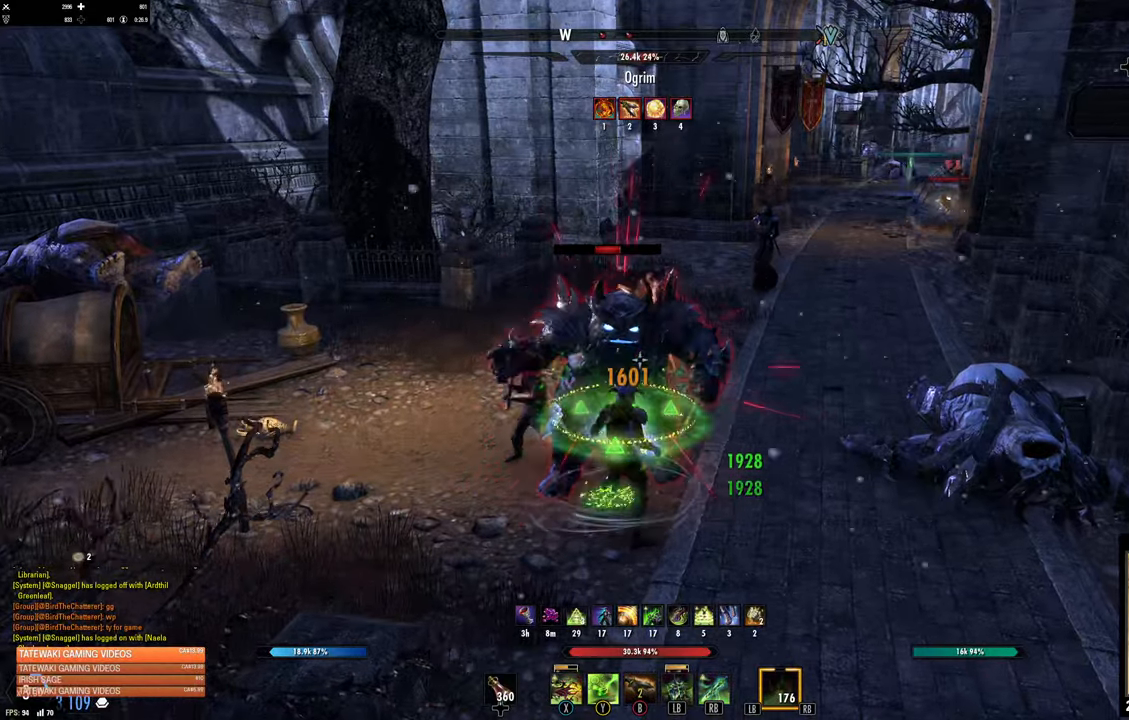
{"buttons": ["L2"], "left_stick": "up-left", "right_stick": "center", "events": [[116, "B", "down"], [166, "B", "up"], [216, "left_stick", "left"], [283, "left_stick", "down-left"], [333, "L2", "down"], [383, "left_stick", "up-left"]]}
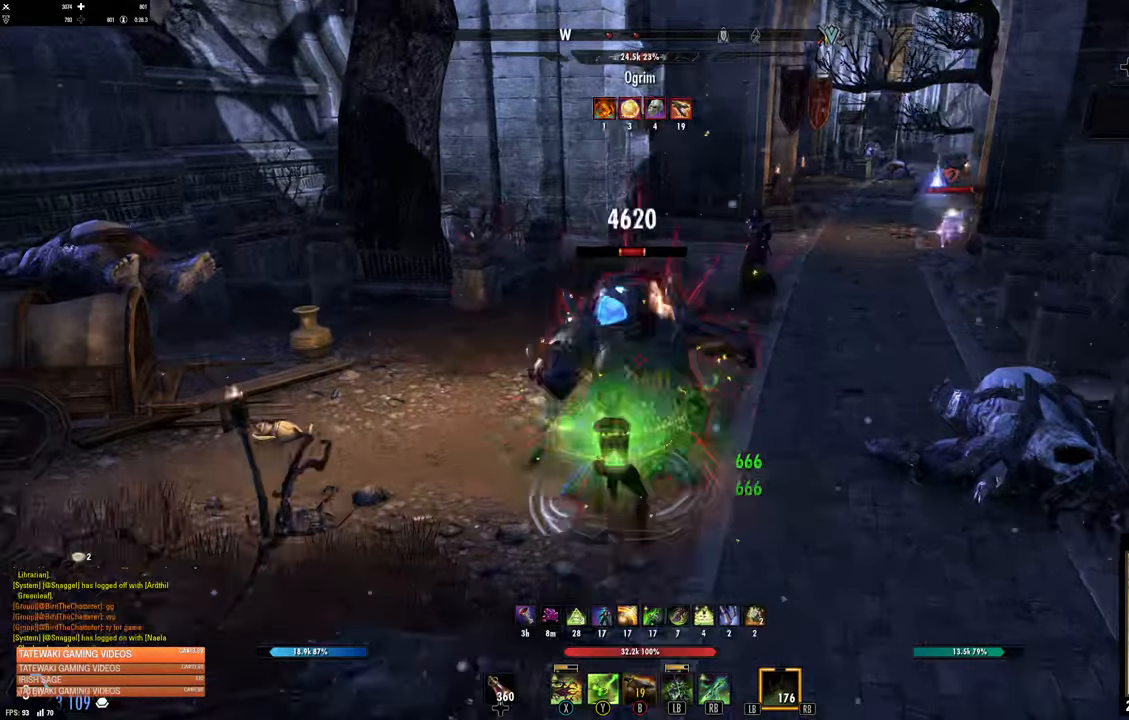
{"buttons": ["L2"], "left_stick": "up-left", "right_stick": "center", "events": [[116, "right_stick", "right"], [133, "left_stick", "left"], [200, "R2", "down"], [200, "right_stick", "center"], [316, "R2", "up"], [316, "left_stick", "up-left"]]}
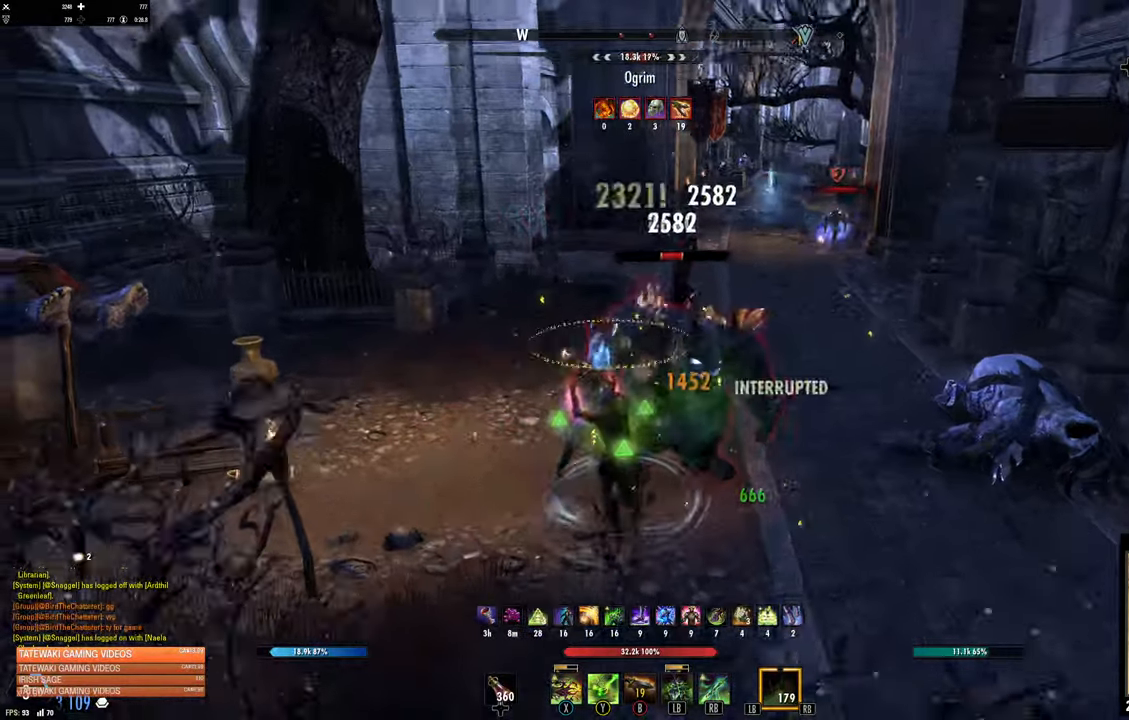
{"buttons": [], "left_stick": "center", "right_stick": "center", "events": [[116, "left_stick", "right"], [233, "L2", "up"], [266, "left_stick", "center"]]}
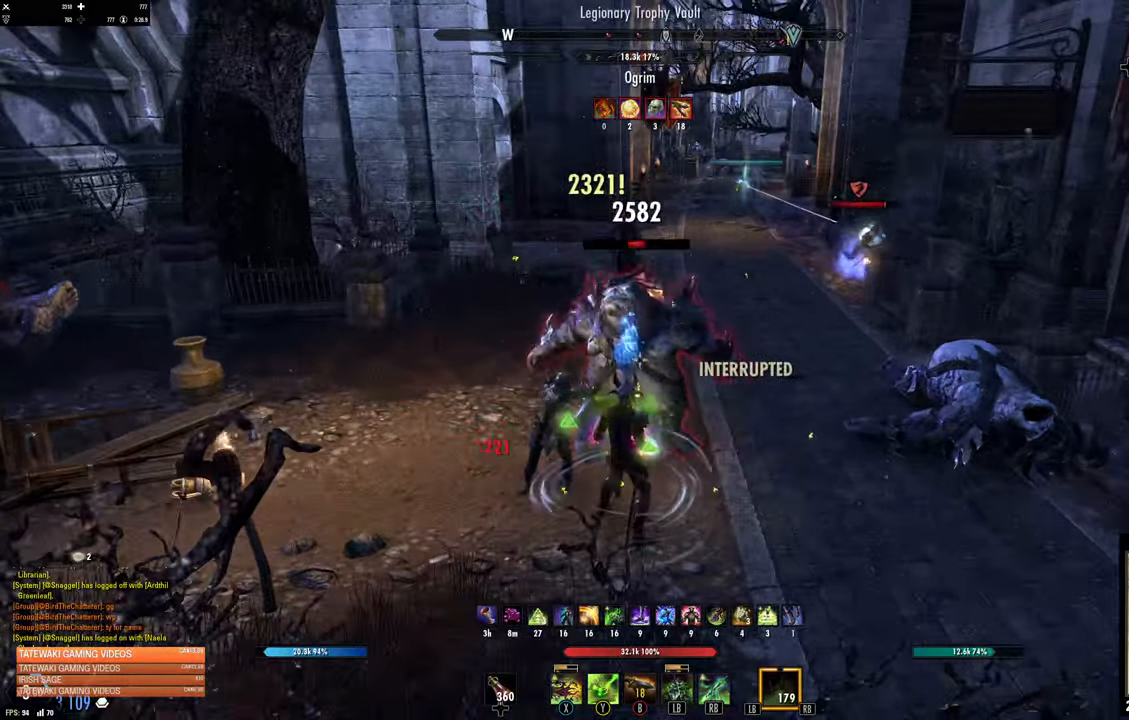
{"buttons": [], "left_stick": "center", "right_stick": "center", "events": []}